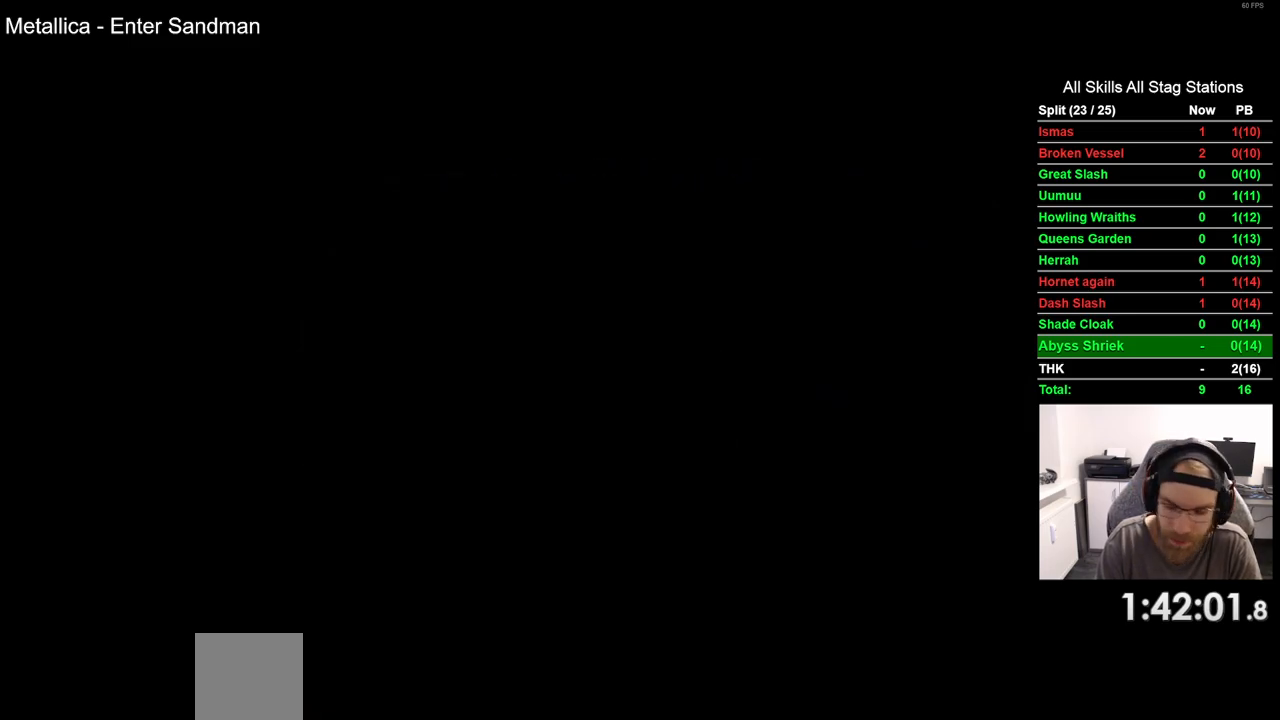
Gameplay with a controller (PlayStation layout); each line is a JSON object with the inputs held at the frame after it. "events" lists button and stick changes between this image and that frame as [ms after this image, input, new state], when the widget could be followed in between.
{"buttons": ["DPAD_LEFT"], "left_stick": "center", "right_stick": "center", "events": [[367, "DPAD_LEFT", "down"]]}
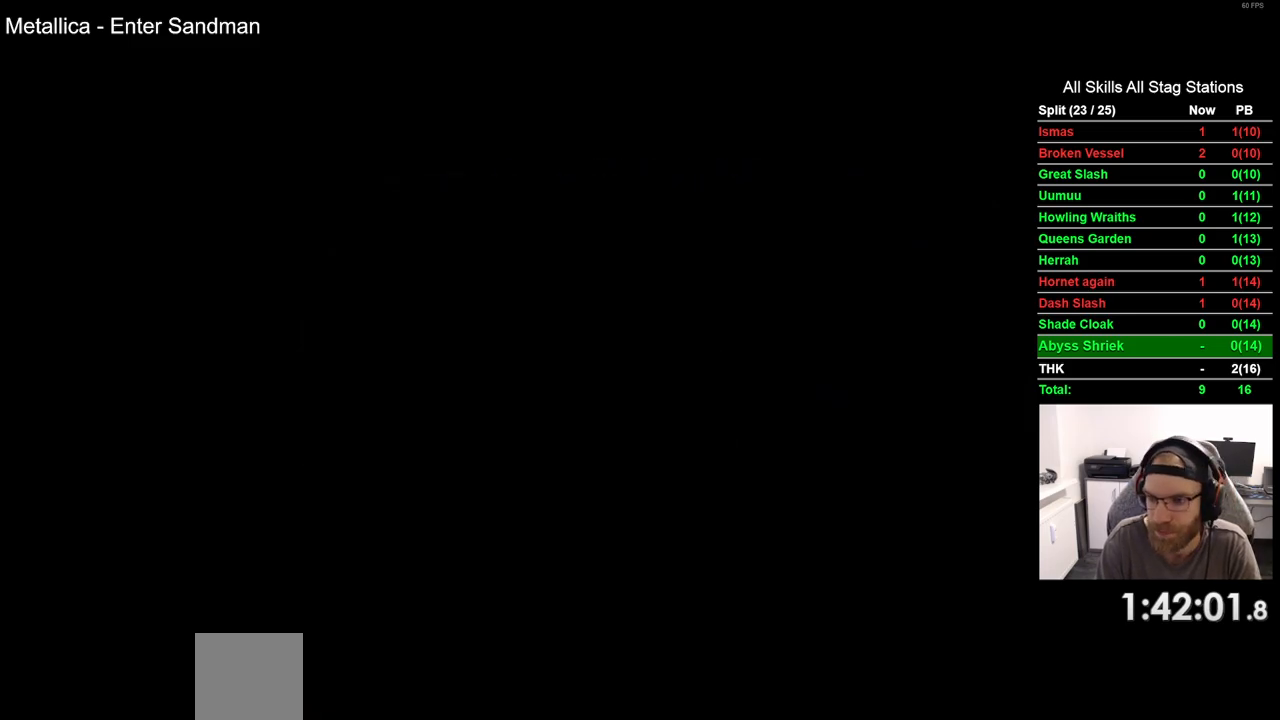
{"buttons": ["DPAD_LEFT"], "left_stick": "center", "right_stick": "center", "events": []}
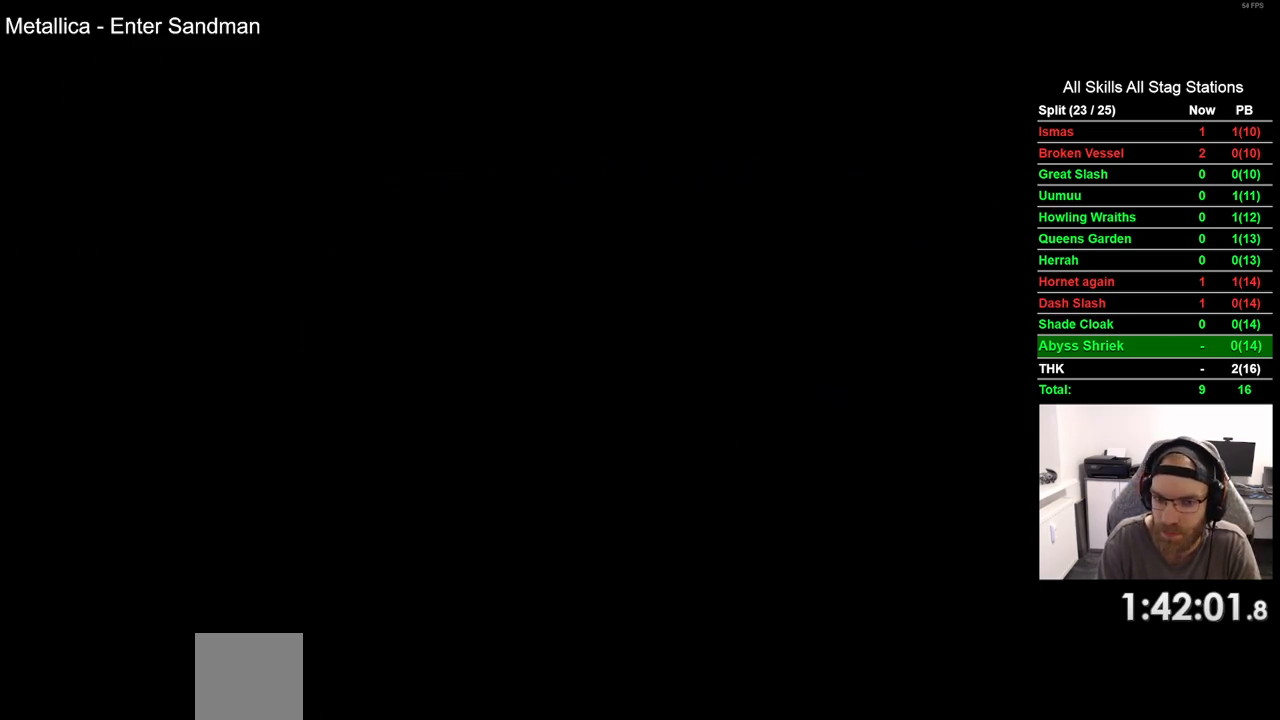
{"buttons": ["L2", "DPAD_LEFT"], "left_stick": "center", "right_stick": "center", "events": [[450, "L2", "down"]]}
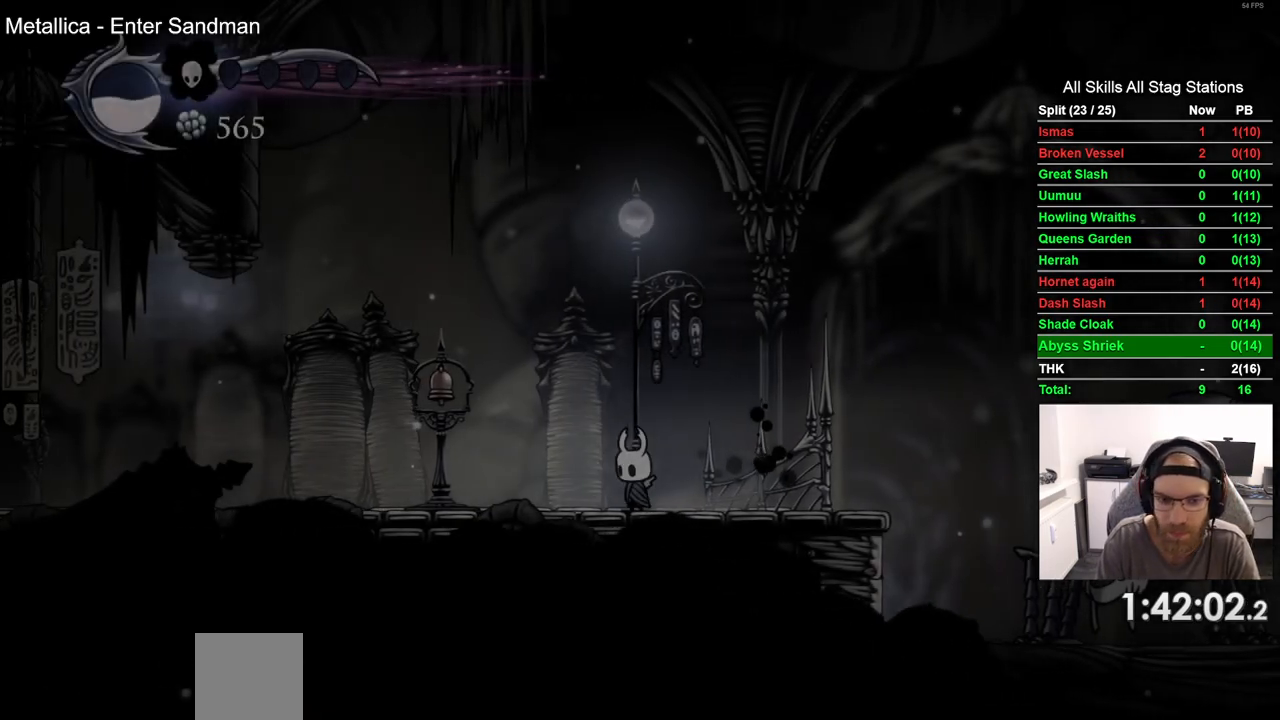
{"buttons": ["L2", "DPAD_LEFT"], "left_stick": "center", "right_stick": "center", "events": []}
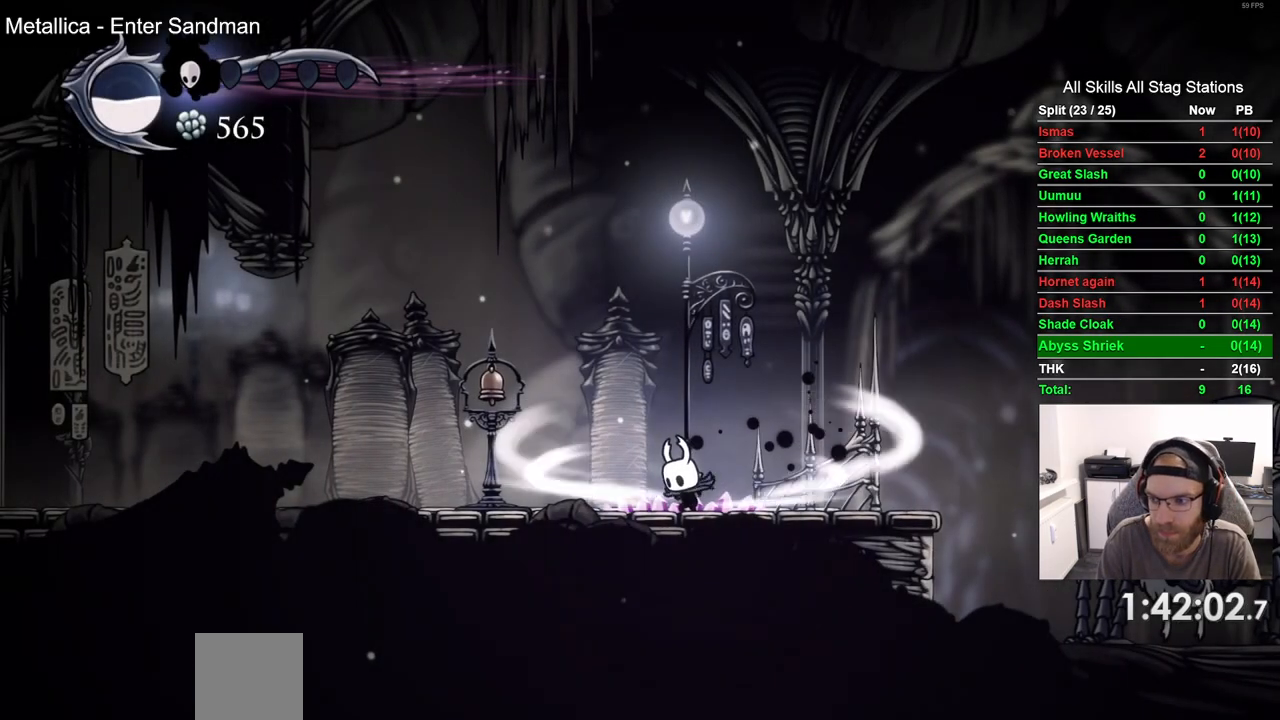
{"buttons": ["DPAD_LEFT"], "left_stick": "center", "right_stick": "center", "events": [[367, "L2", "up"]]}
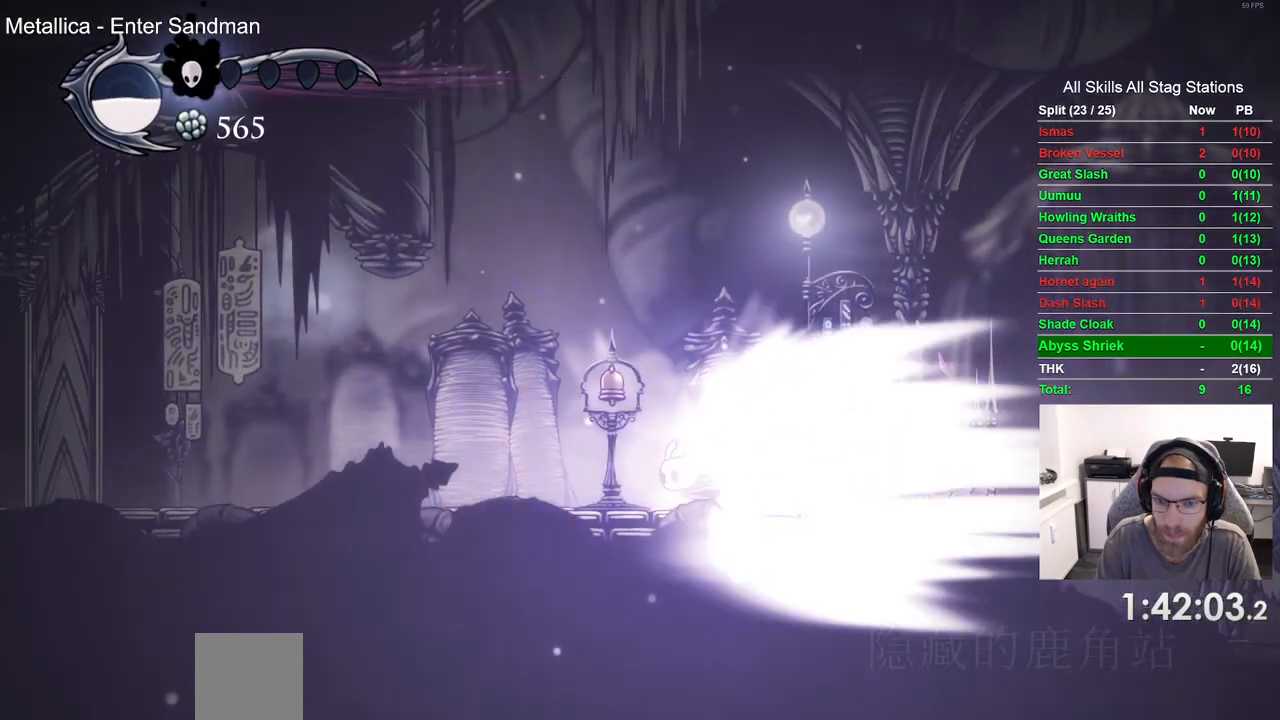
{"buttons": ["DPAD_LEFT"], "left_stick": "center", "right_stick": "center", "events": []}
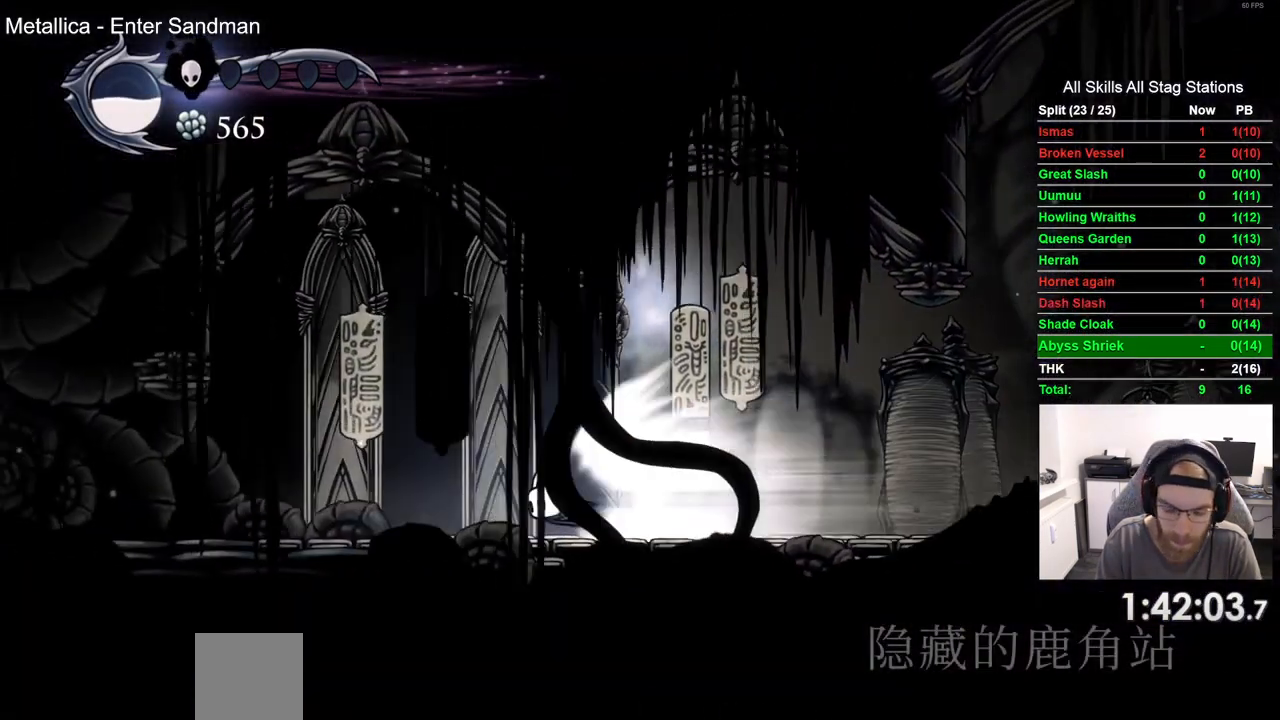
{"buttons": ["DPAD_LEFT"], "left_stick": "center", "right_stick": "center", "events": []}
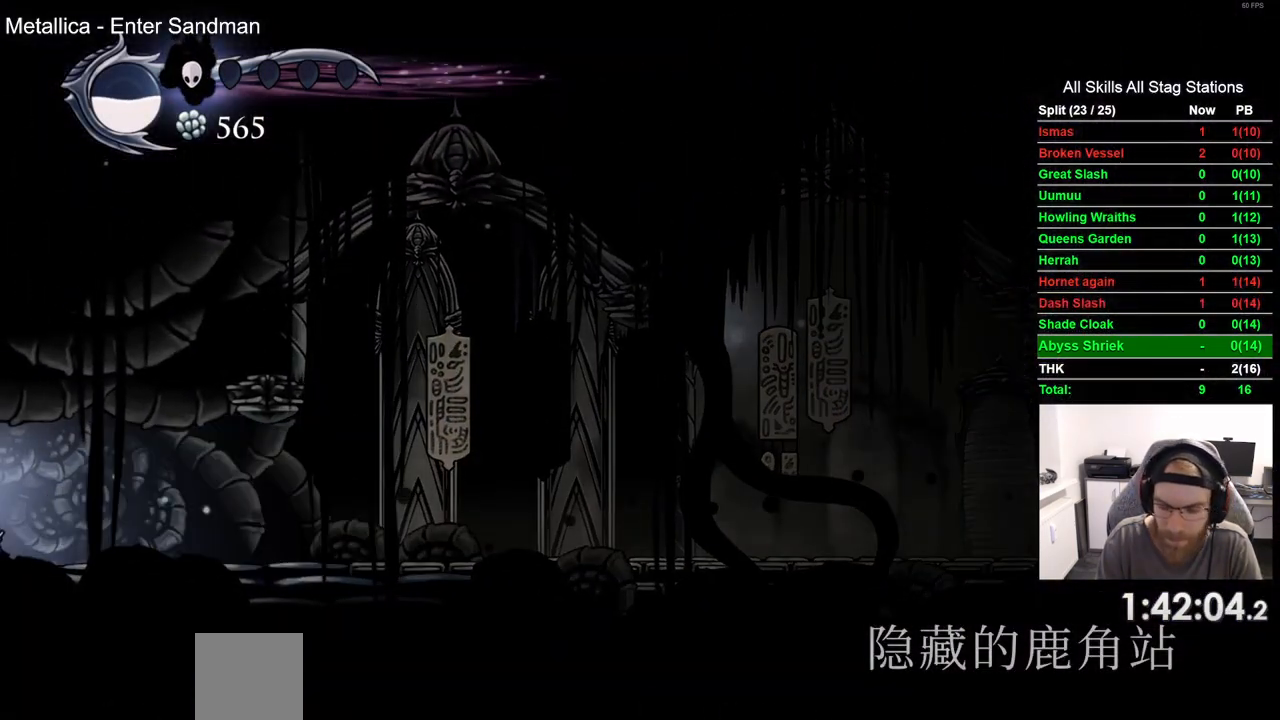
{"buttons": ["DPAD_LEFT"], "left_stick": "center", "right_stick": "center", "events": []}
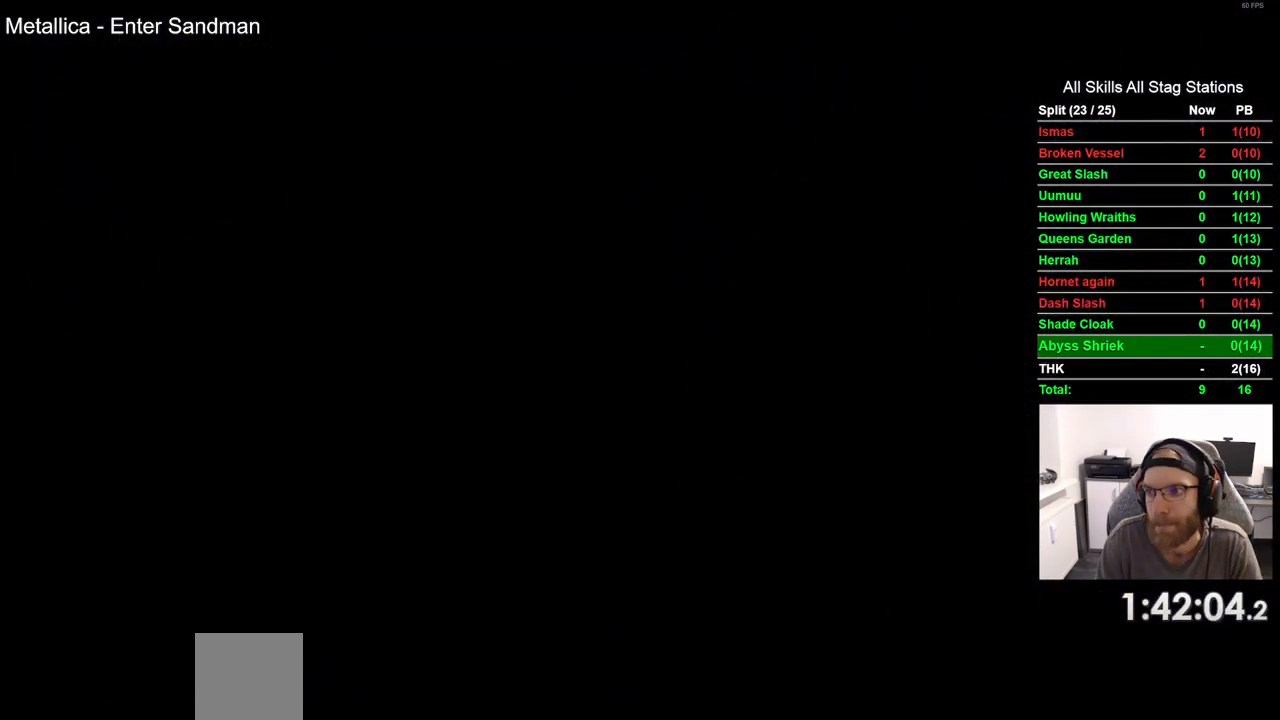
{"buttons": ["DPAD_LEFT"], "left_stick": "center", "right_stick": "center", "events": []}
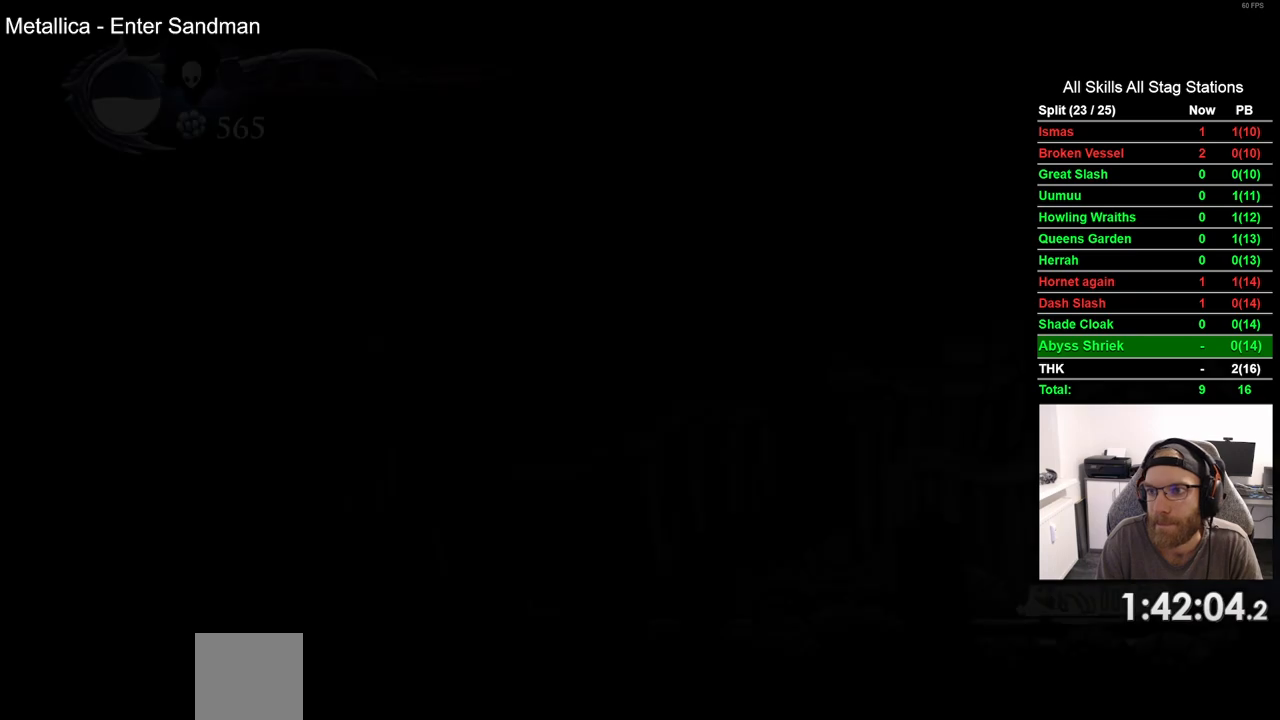
{"buttons": ["DPAD_LEFT"], "left_stick": "center", "right_stick": "center", "events": []}
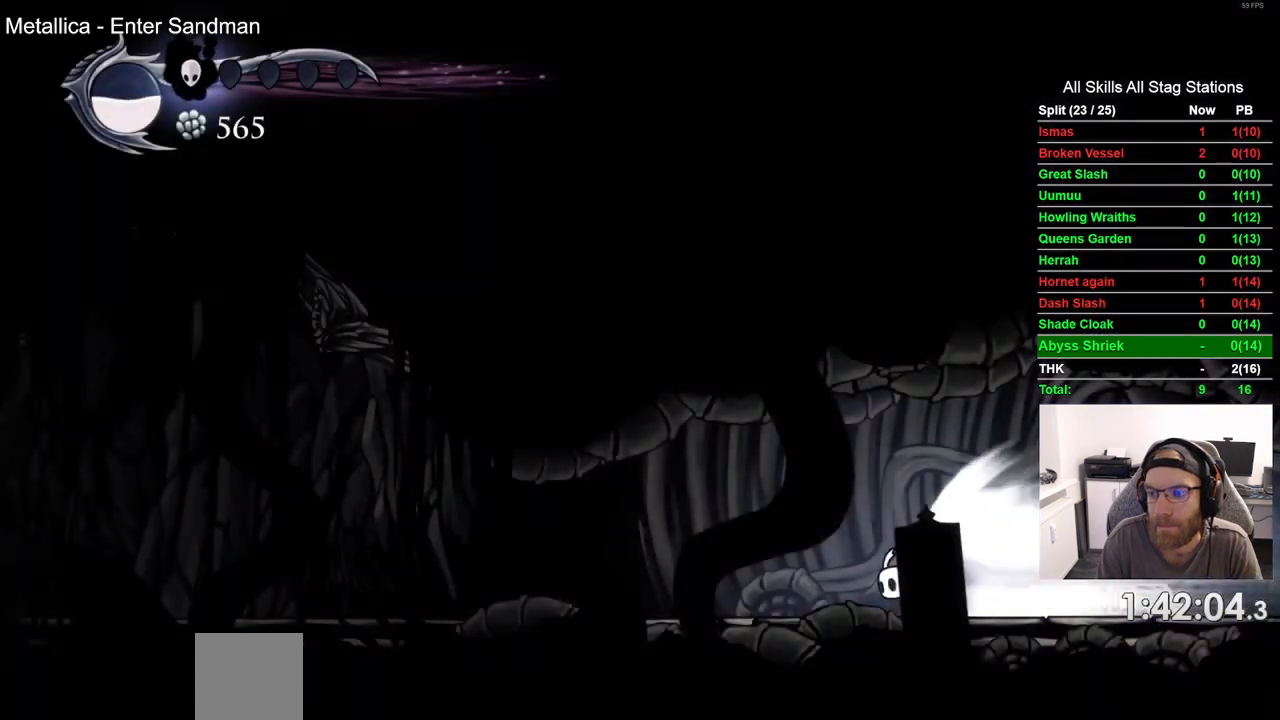
{"buttons": ["DPAD_LEFT"], "left_stick": "center", "right_stick": "center", "events": []}
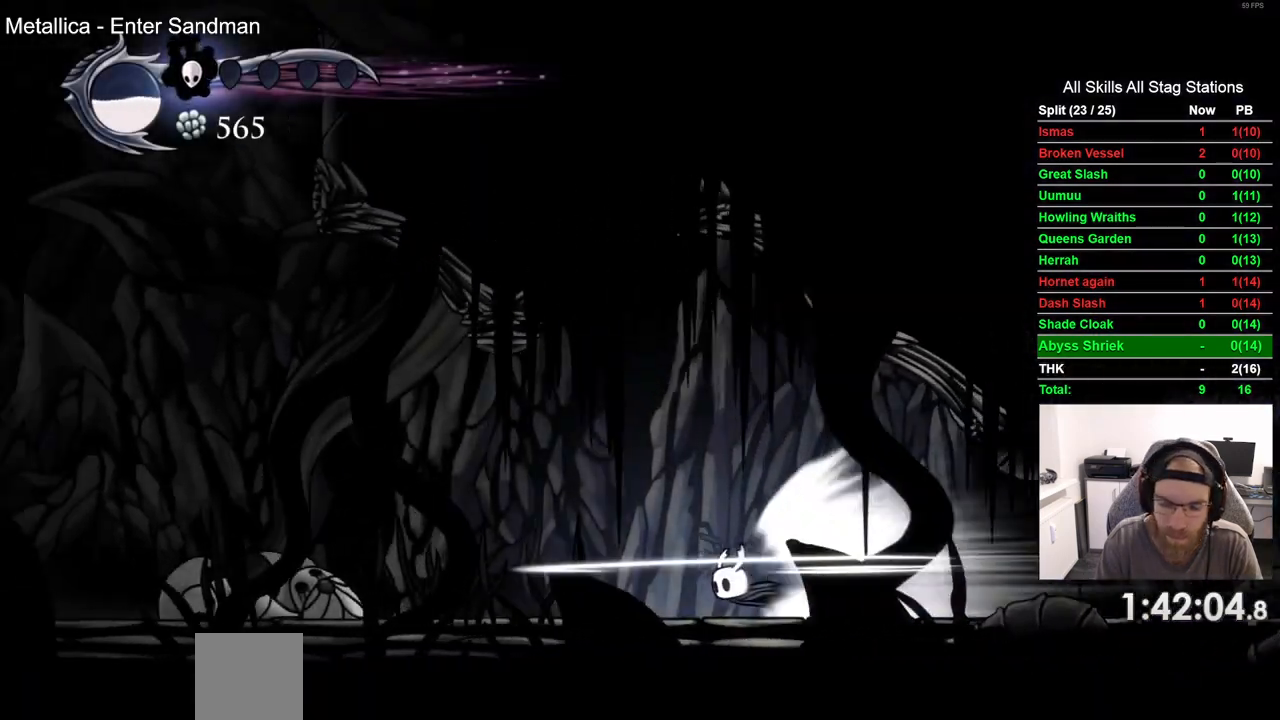
{"buttons": ["DPAD_LEFT"], "left_stick": "center", "right_stick": "center", "events": []}
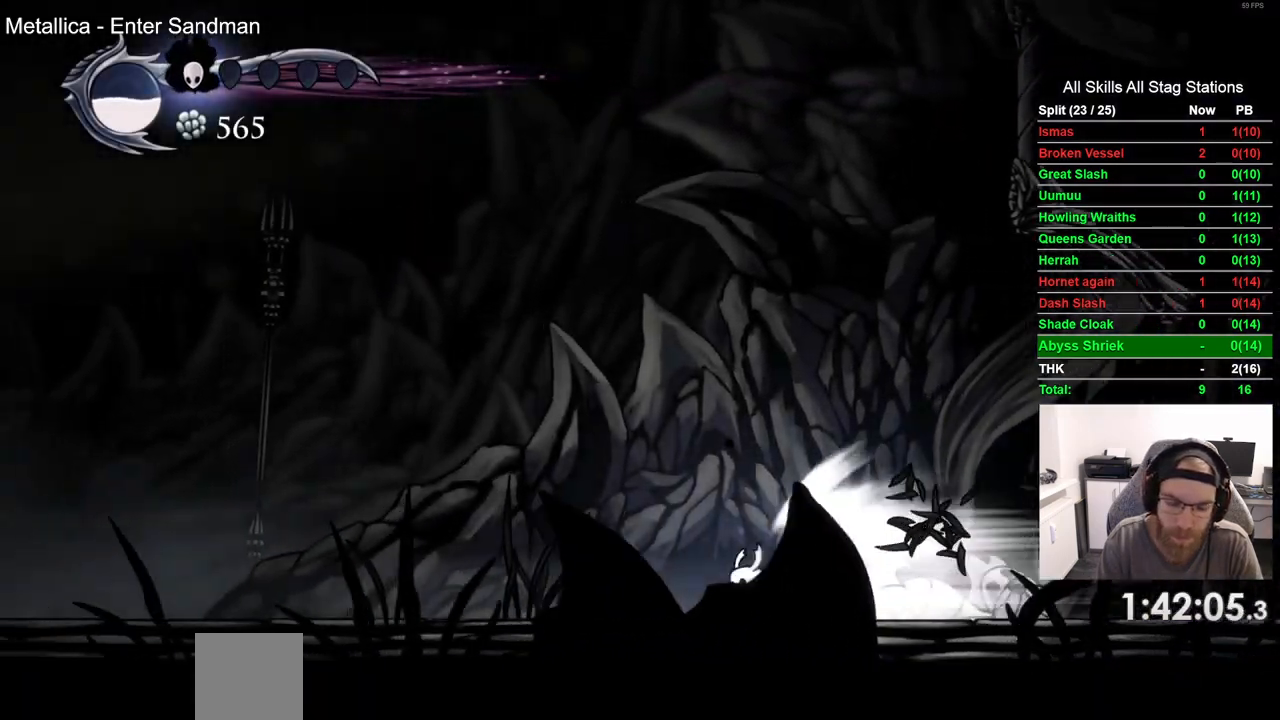
{"buttons": ["DPAD_LEFT"], "left_stick": "center", "right_stick": "center", "events": []}
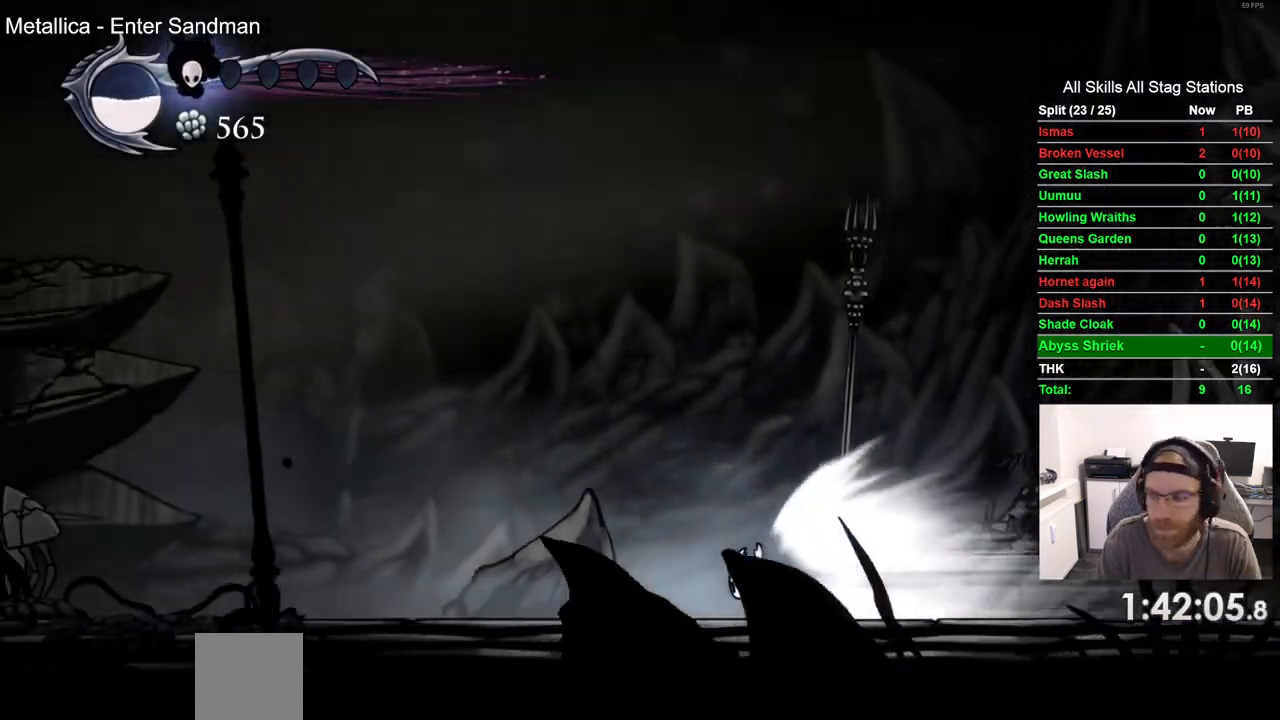
{"buttons": ["DPAD_LEFT"], "left_stick": "center", "right_stick": "center", "events": []}
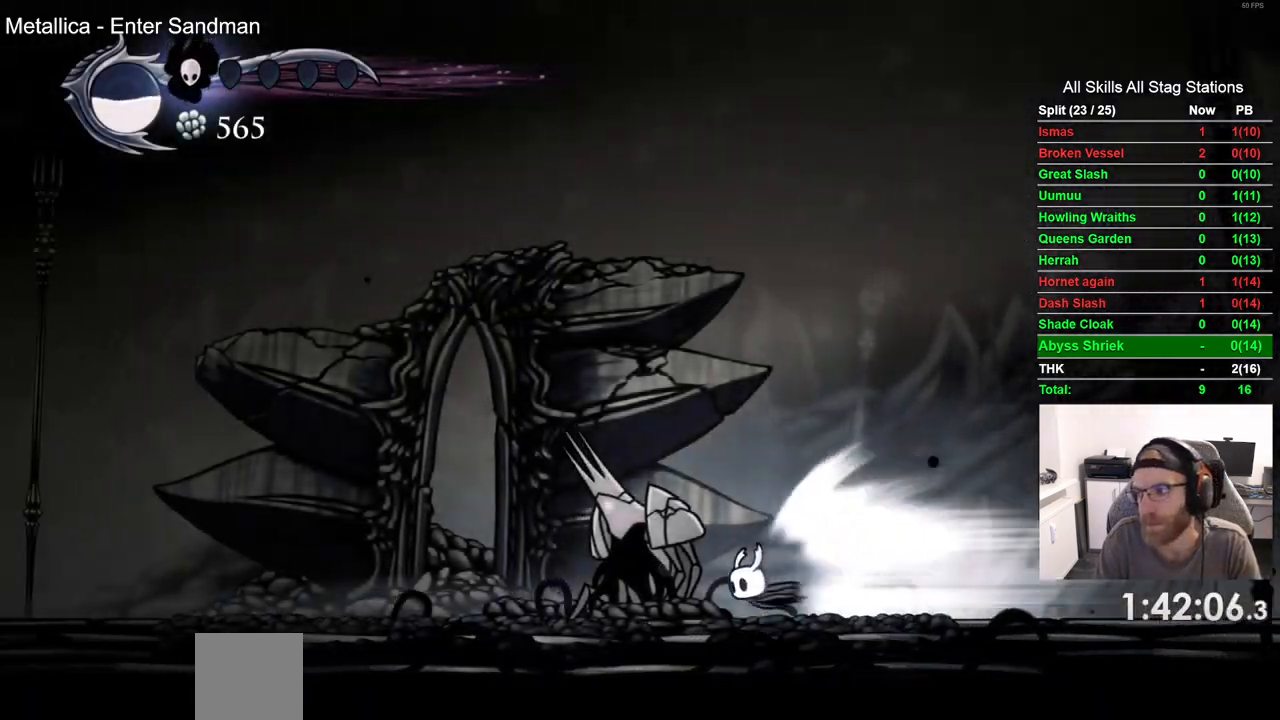
{"buttons": ["DPAD_LEFT"], "left_stick": "center", "right_stick": "center", "events": []}
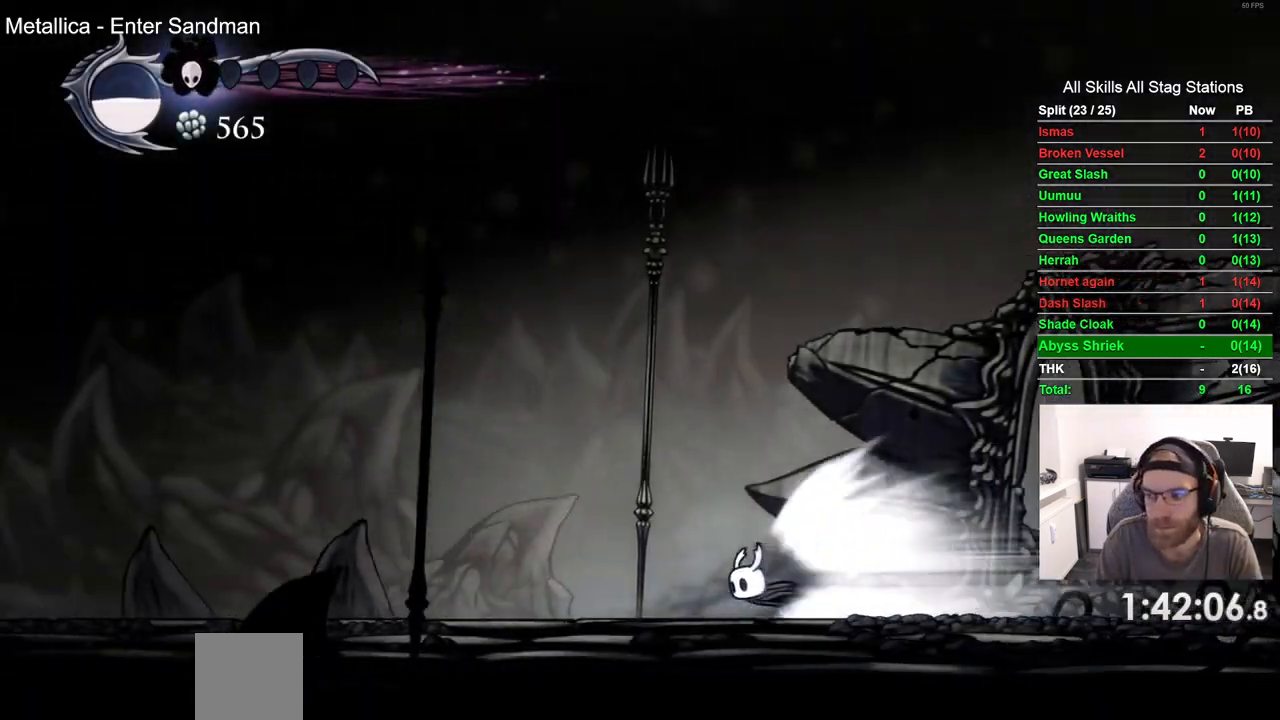
{"buttons": ["DPAD_LEFT"], "left_stick": "center", "right_stick": "center", "events": []}
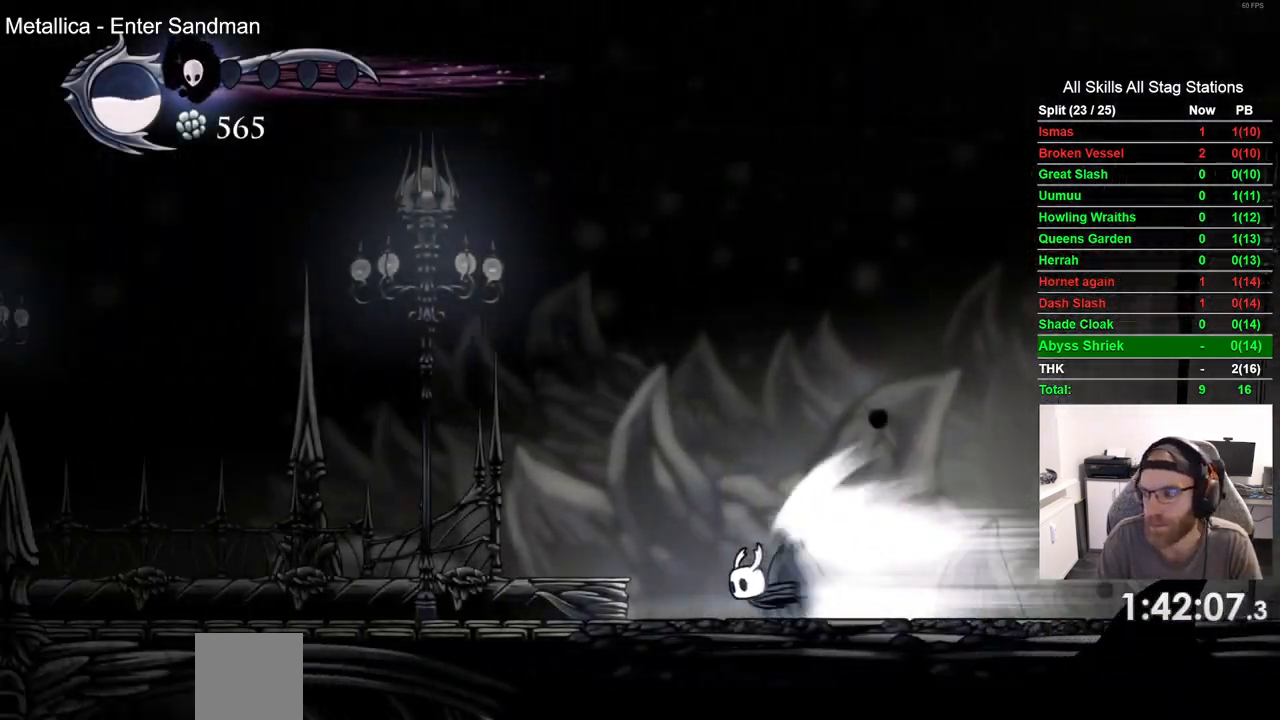
{"buttons": ["DPAD_LEFT"], "left_stick": "center", "right_stick": "center", "events": []}
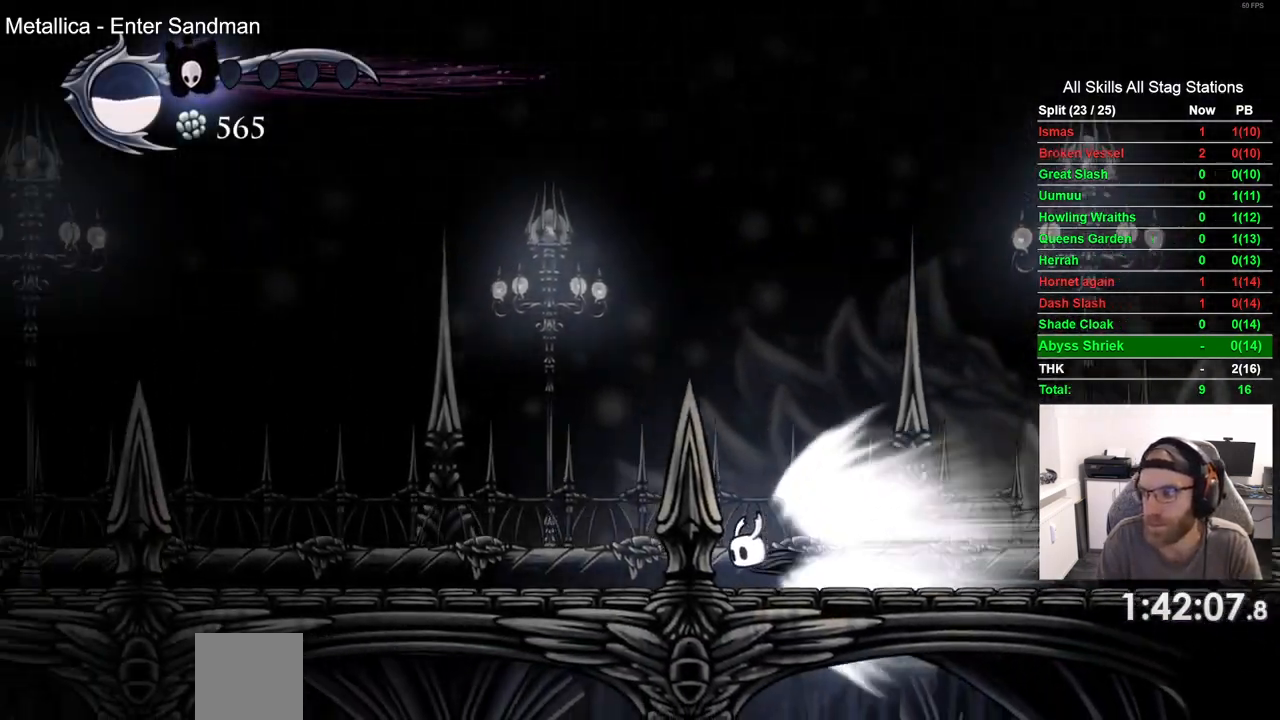
{"buttons": ["DPAD_LEFT"], "left_stick": "center", "right_stick": "center", "events": []}
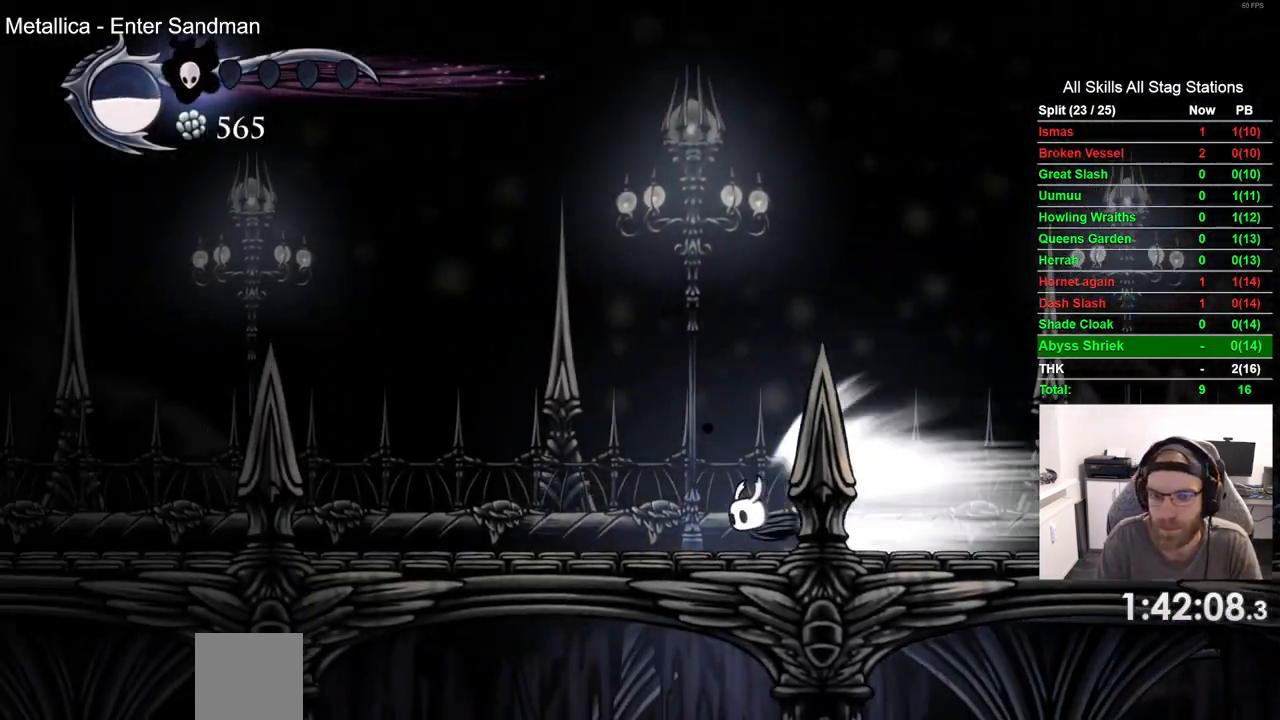
{"buttons": ["DPAD_LEFT"], "left_stick": "center", "right_stick": "center", "events": []}
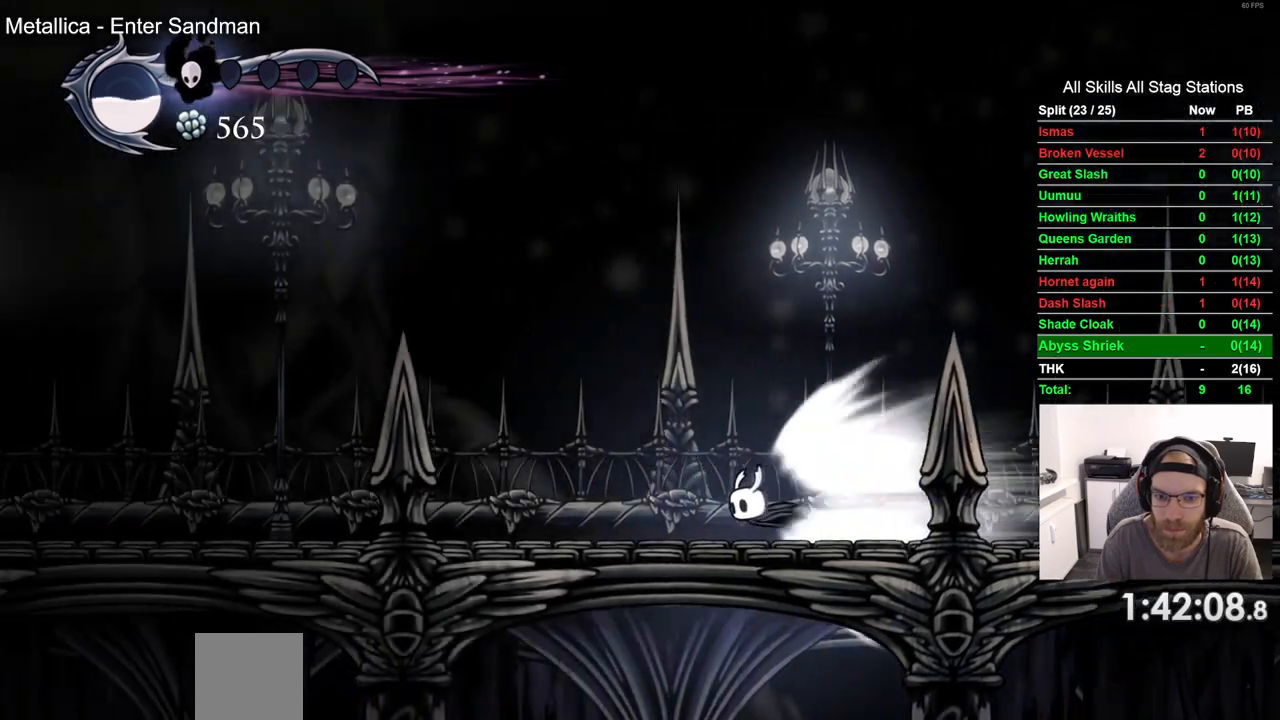
{"buttons": ["DPAD_LEFT"], "left_stick": "center", "right_stick": "center", "events": []}
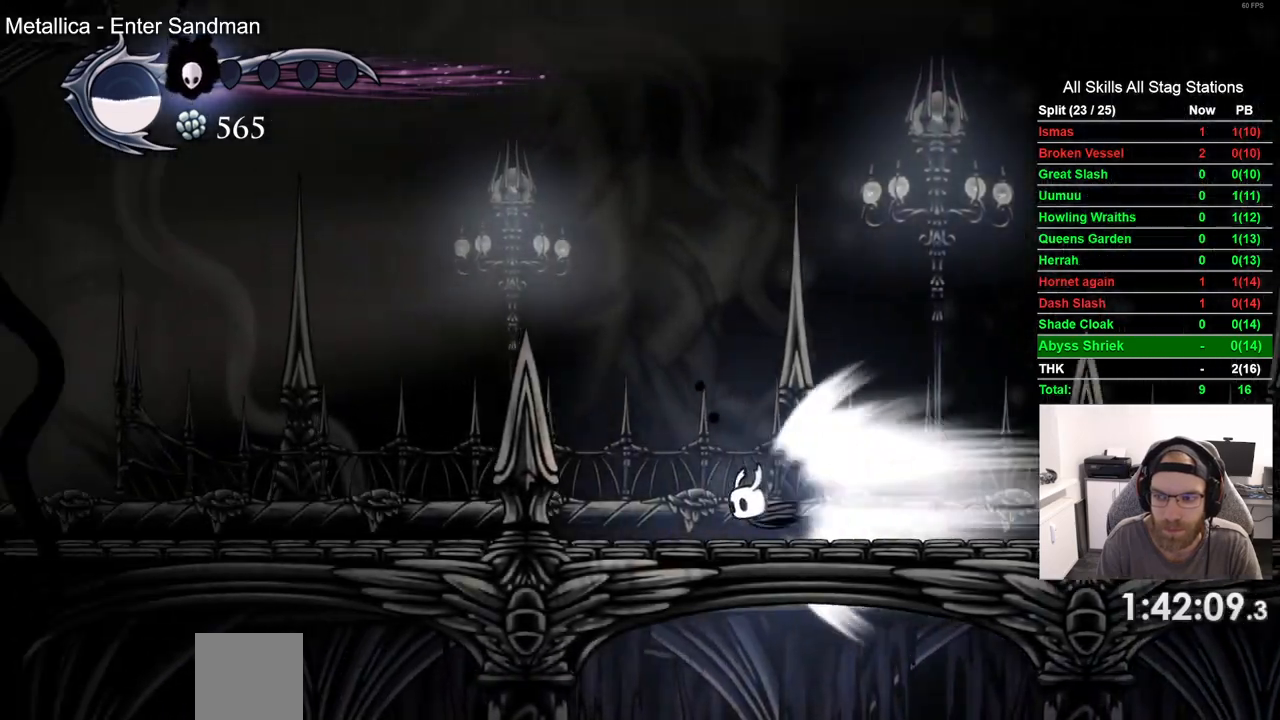
{"buttons": ["DPAD_LEFT"], "left_stick": "center", "right_stick": "center", "events": []}
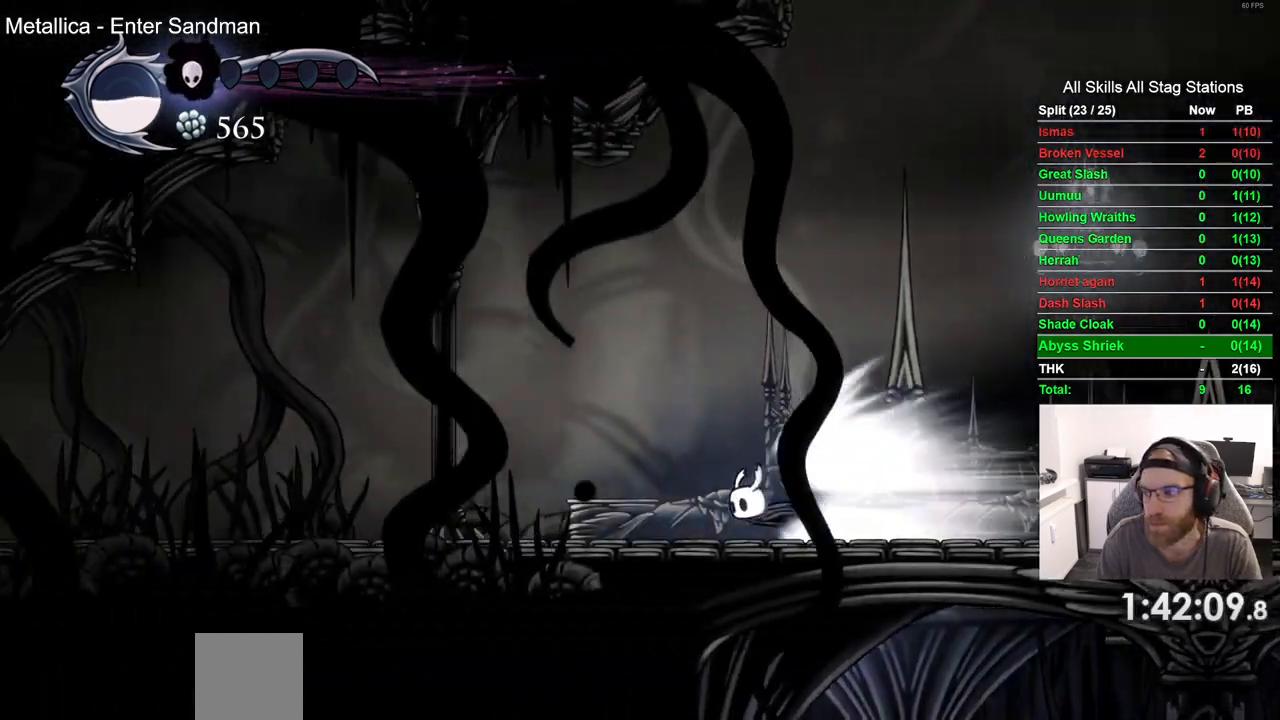
{"buttons": ["DPAD_LEFT"], "left_stick": "center", "right_stick": "center", "events": []}
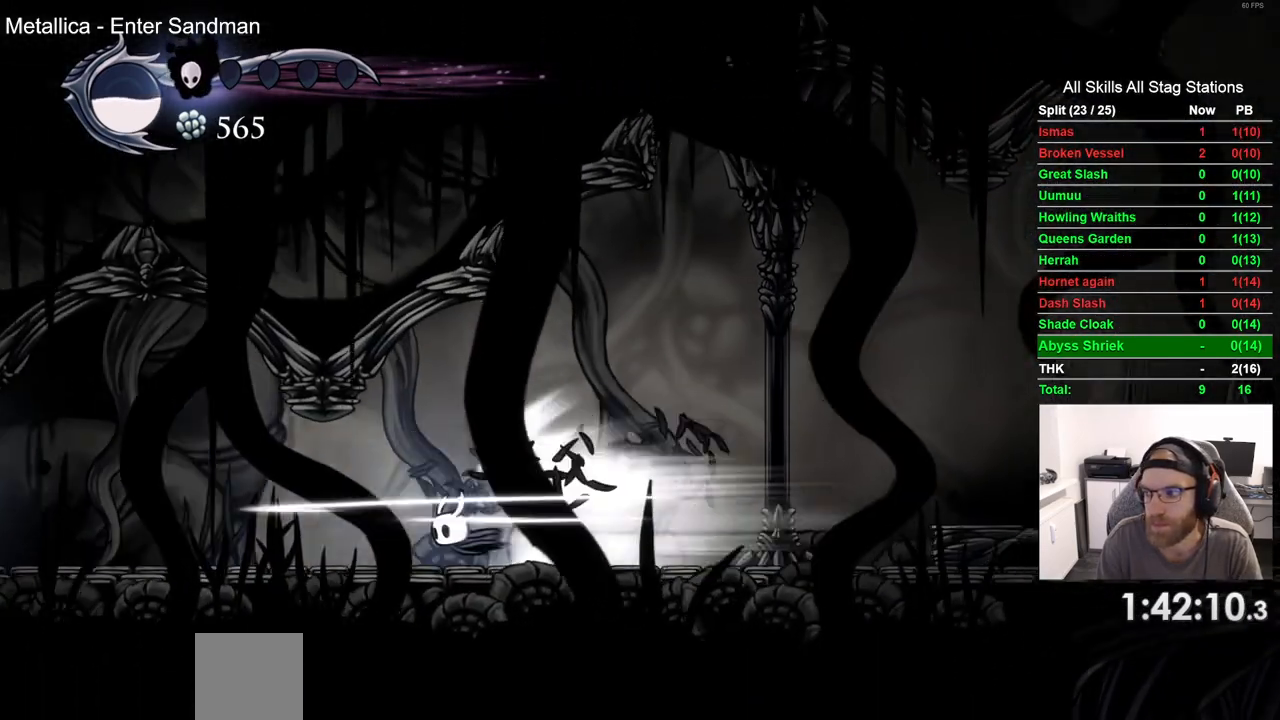
{"buttons": ["DPAD_LEFT"], "left_stick": "center", "right_stick": "center", "events": []}
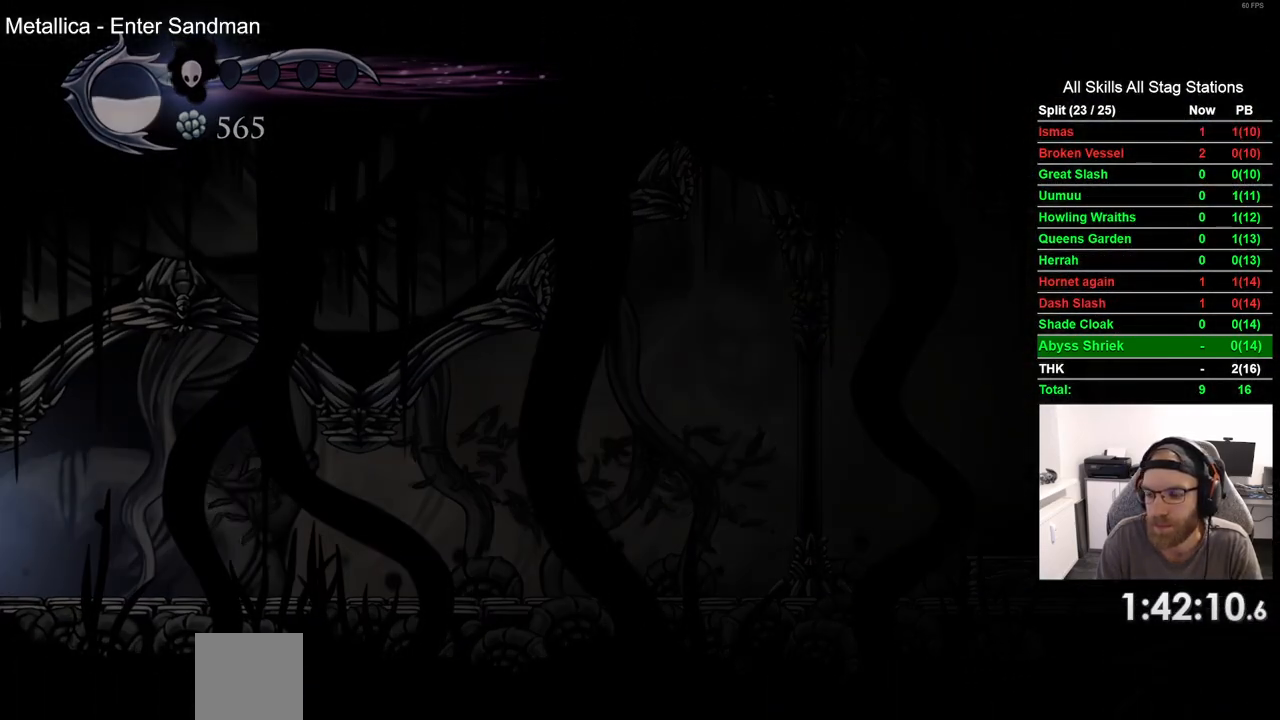
{"buttons": ["DPAD_LEFT"], "left_stick": "center", "right_stick": "center", "events": []}
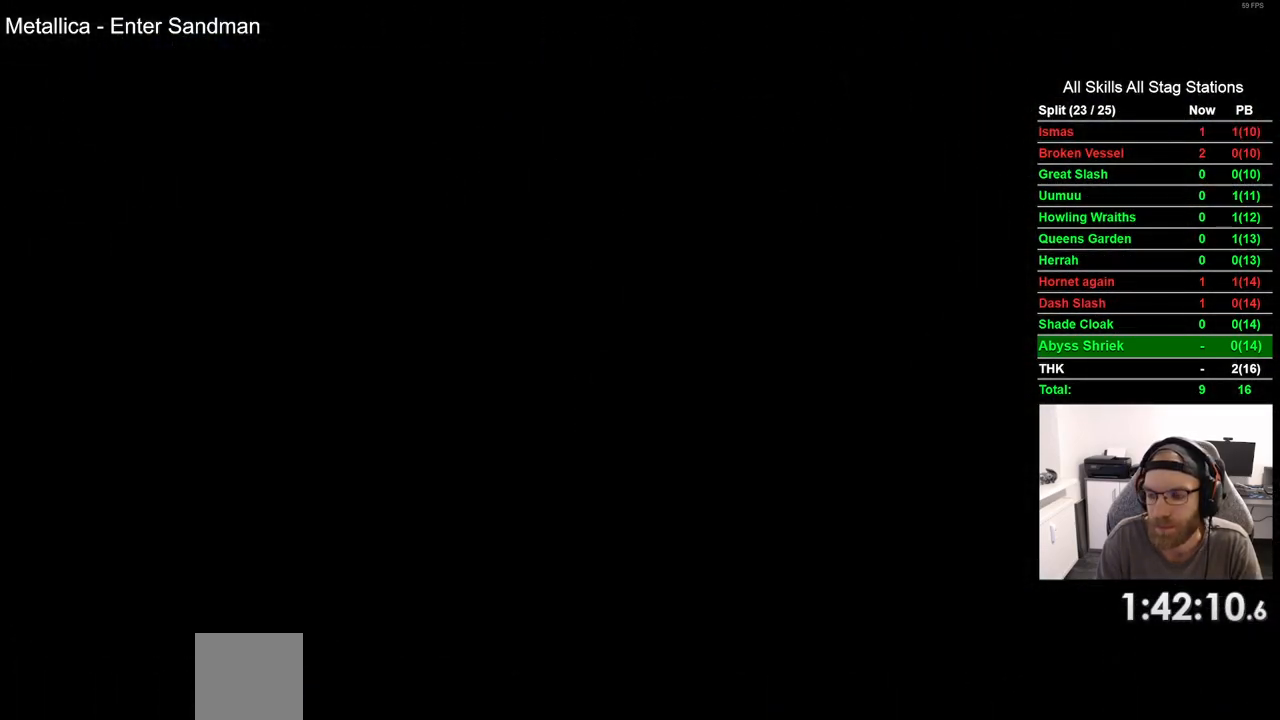
{"buttons": ["DPAD_LEFT"], "left_stick": "center", "right_stick": "center", "events": []}
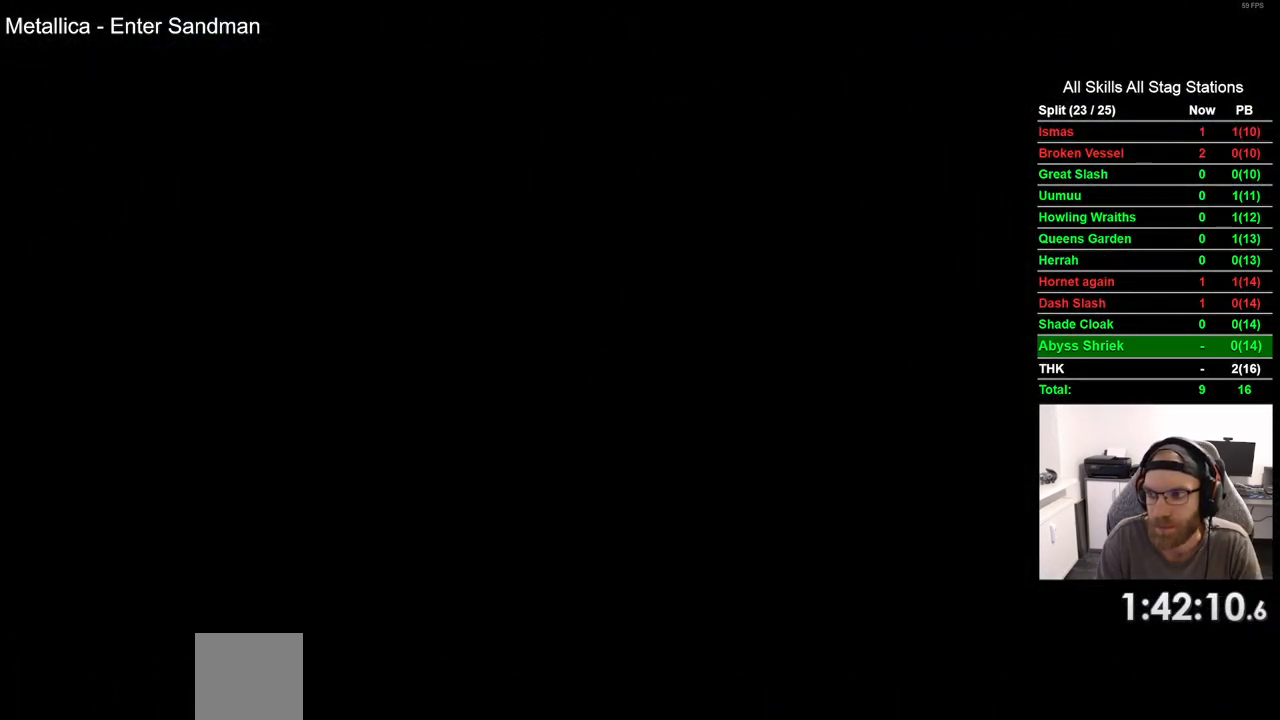
{"buttons": ["DPAD_LEFT"], "left_stick": "center", "right_stick": "center", "events": []}
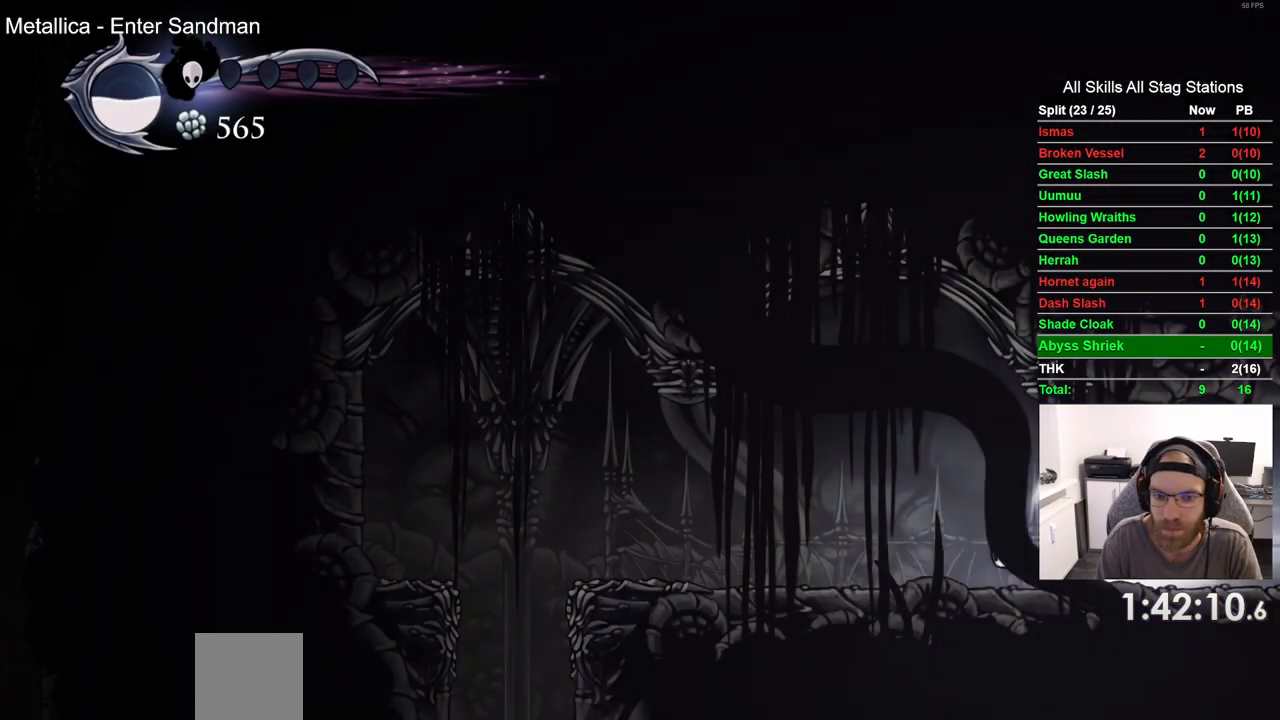
{"buttons": ["DPAD_LEFT"], "left_stick": "center", "right_stick": "center", "events": [[117, "CROSS", "down"], [267, "CROSS", "up"]]}
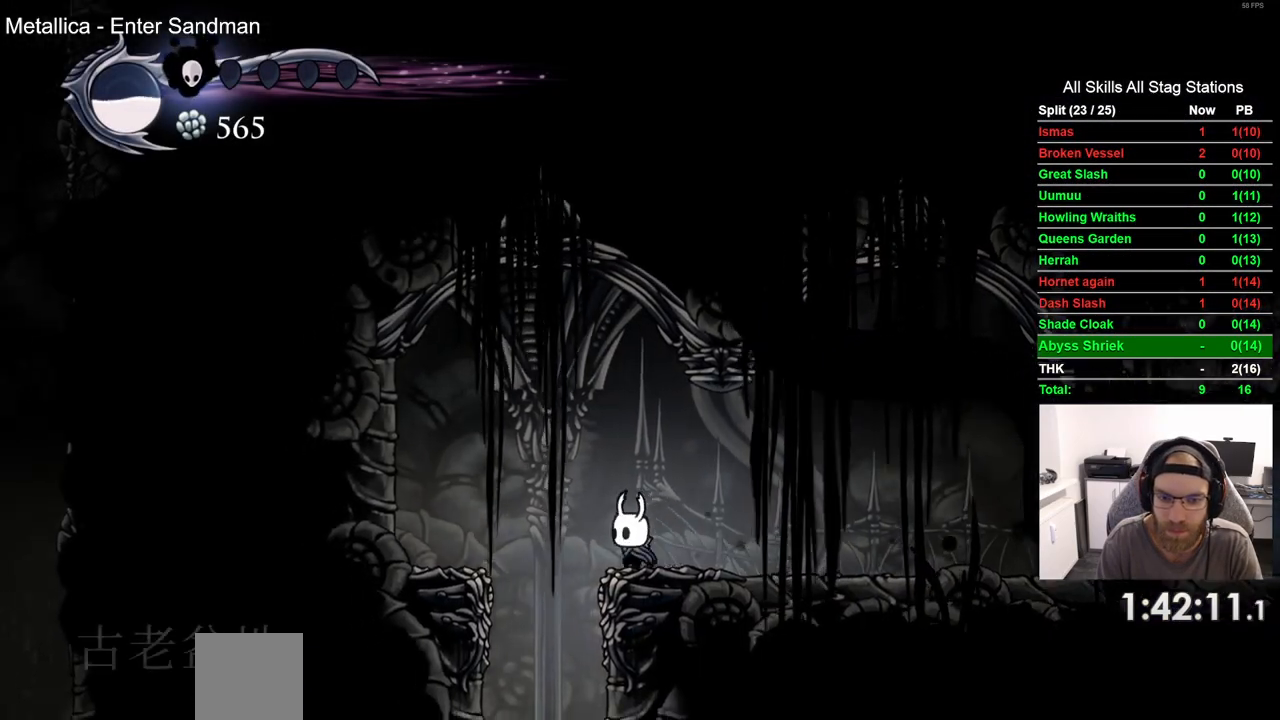
{"buttons": ["DPAD_LEFT"], "left_stick": "center", "right_stick": "center", "events": []}
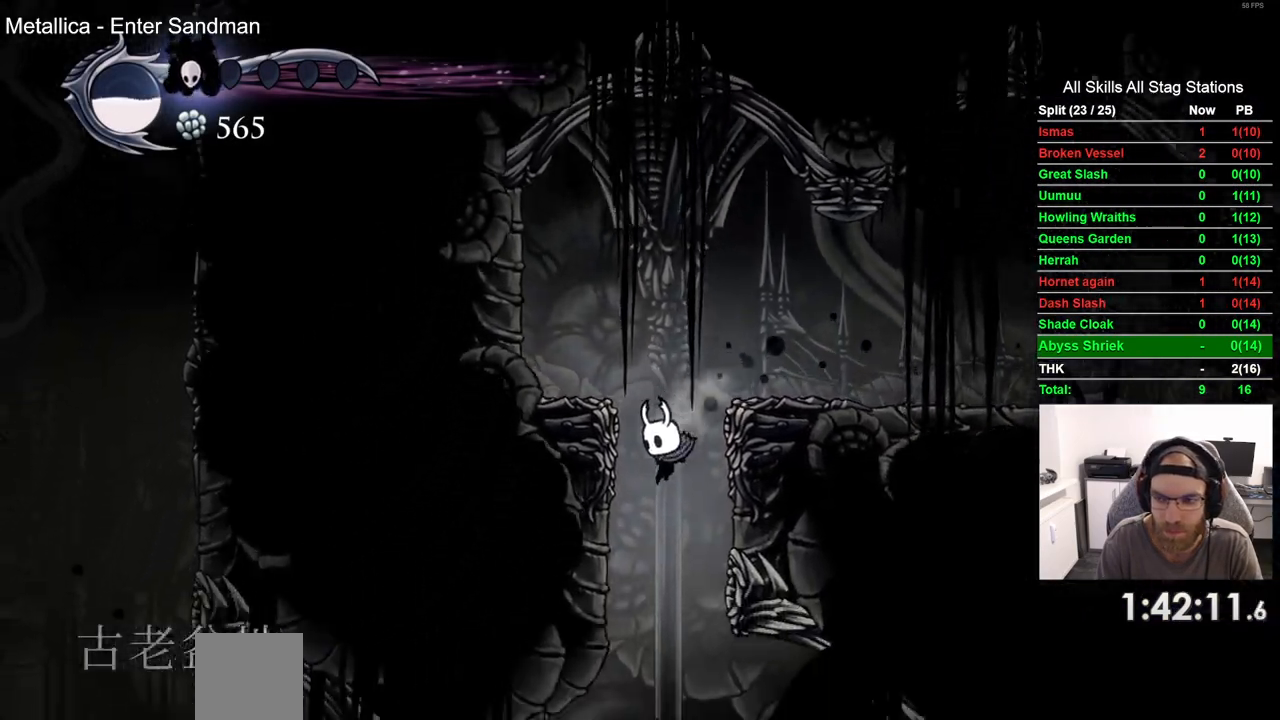
{"buttons": ["R2", "DPAD_LEFT"], "left_stick": "center", "right_stick": "center", "events": [[483, "R2", "down"]]}